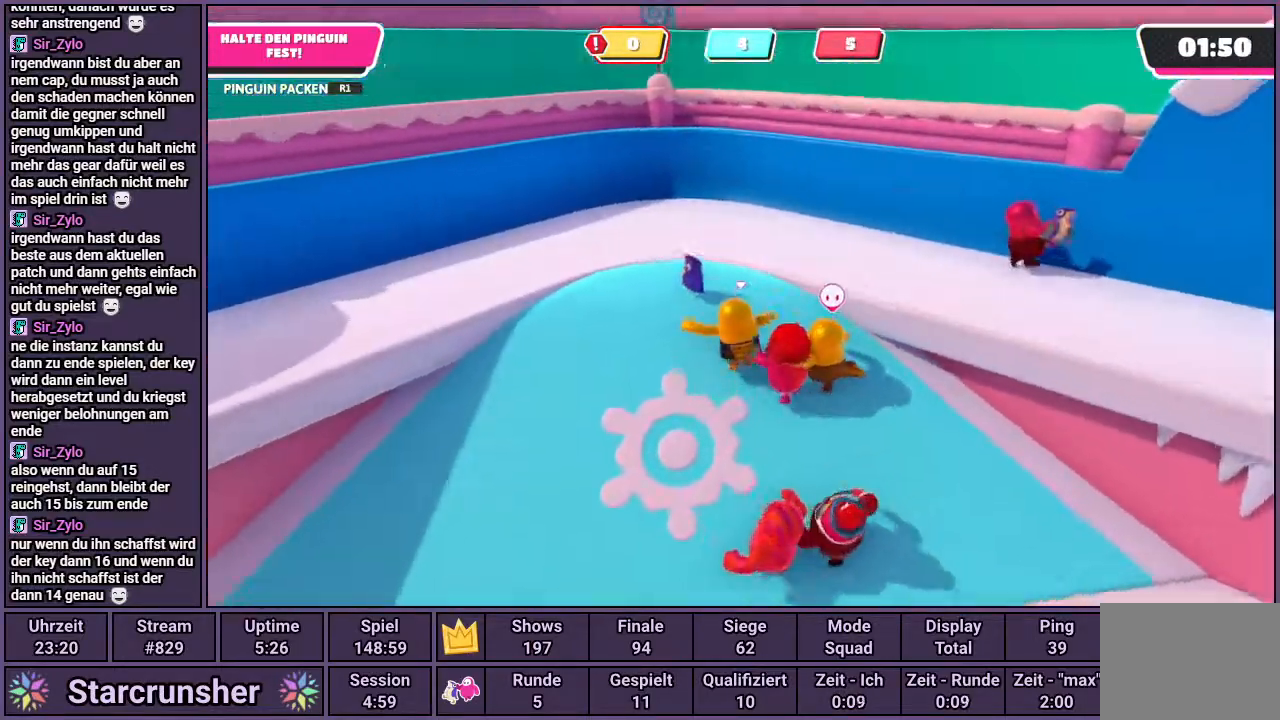
Gameplay with a controller (PlayStation layout); each line is a JSON object with the inputs held at the frame after it. "events" lists button and stick changes between this image and that frame as [ms after this image, input, new state], when the widget could be followed in between.
{"buttons": [], "left_stick": "up", "right_stick": "center", "events": [[333, "left_stick", "up"], [350, "right_stick", "center"]]}
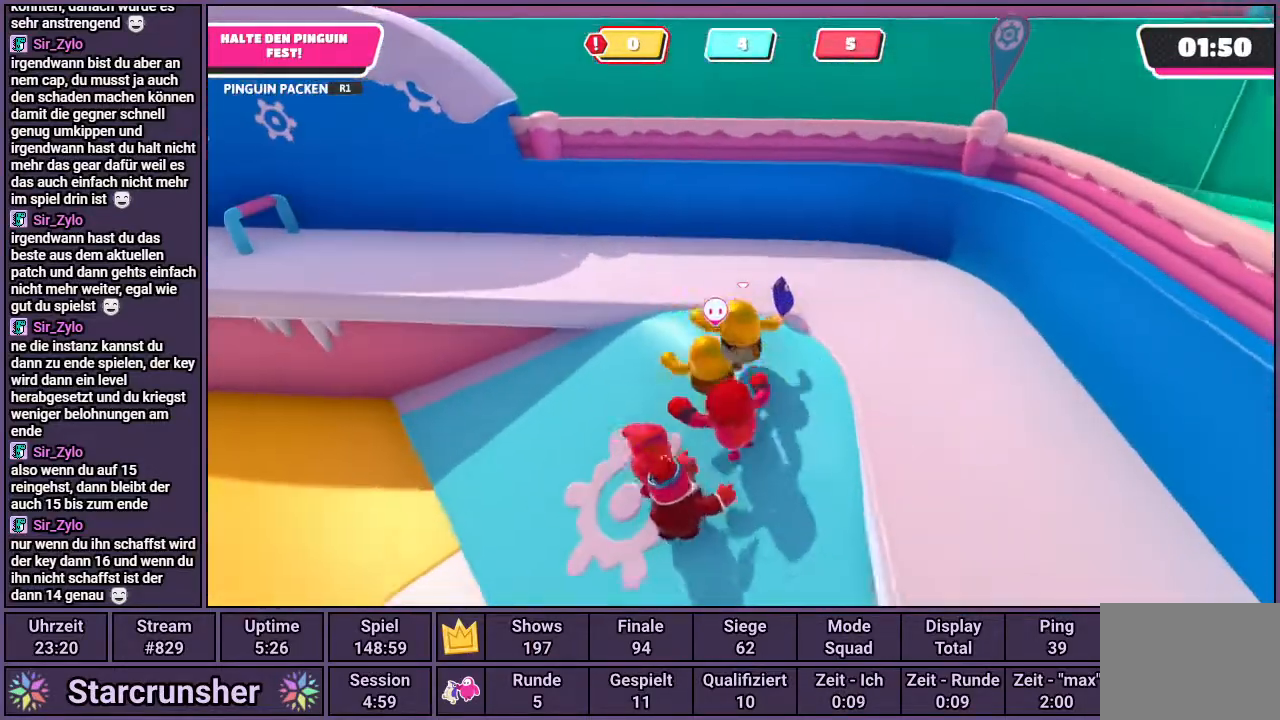
{"buttons": [], "left_stick": "up-right", "right_stick": "center", "events": [[183, "left_stick", "up-right"]]}
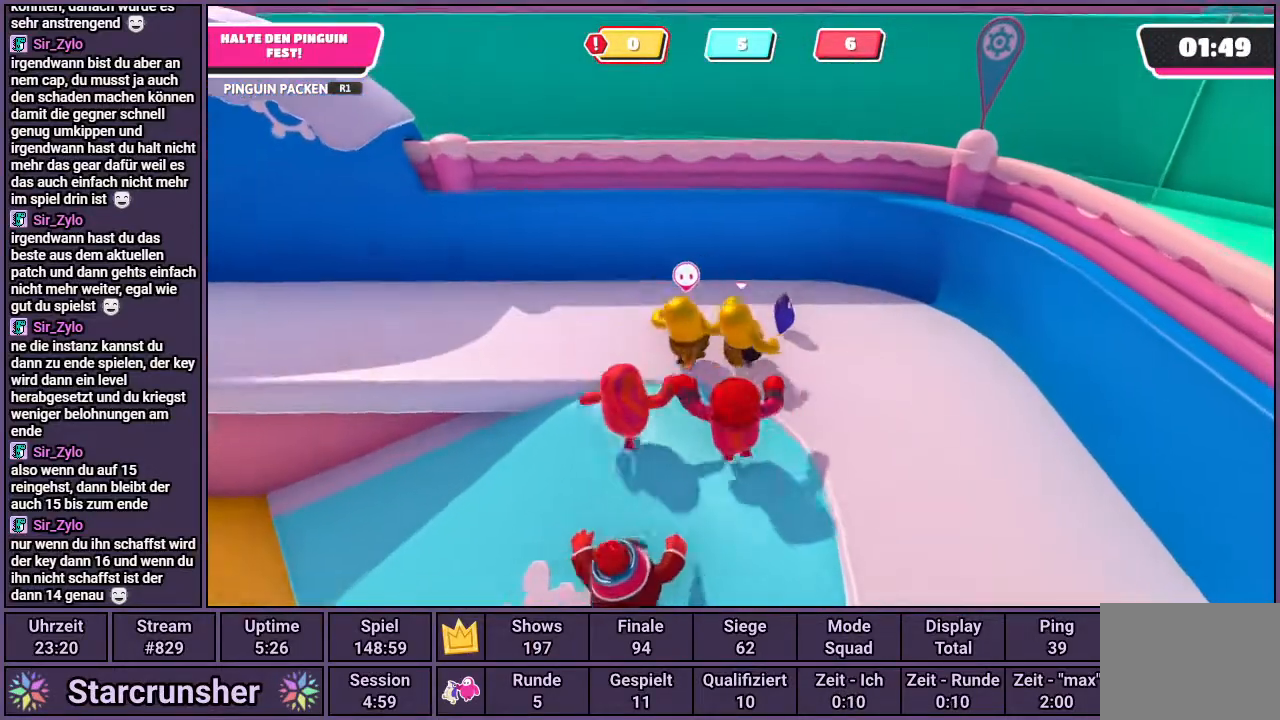
{"buttons": ["R1"], "left_stick": "right", "right_stick": "center", "events": [[133, "left_stick", "up"], [417, "R1", "down"], [450, "left_stick", "right"]]}
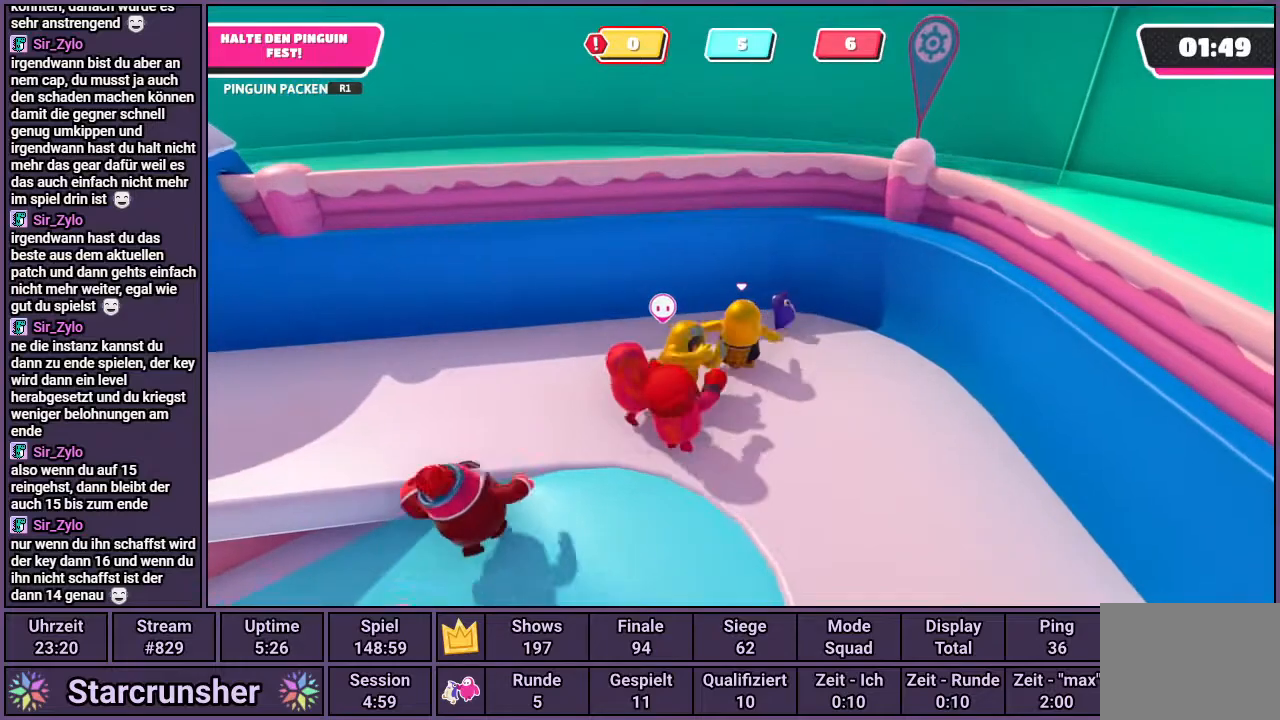
{"buttons": [], "left_stick": "up-right", "right_stick": "center", "events": [[267, "left_stick", "up-right"], [417, "R1", "up"]]}
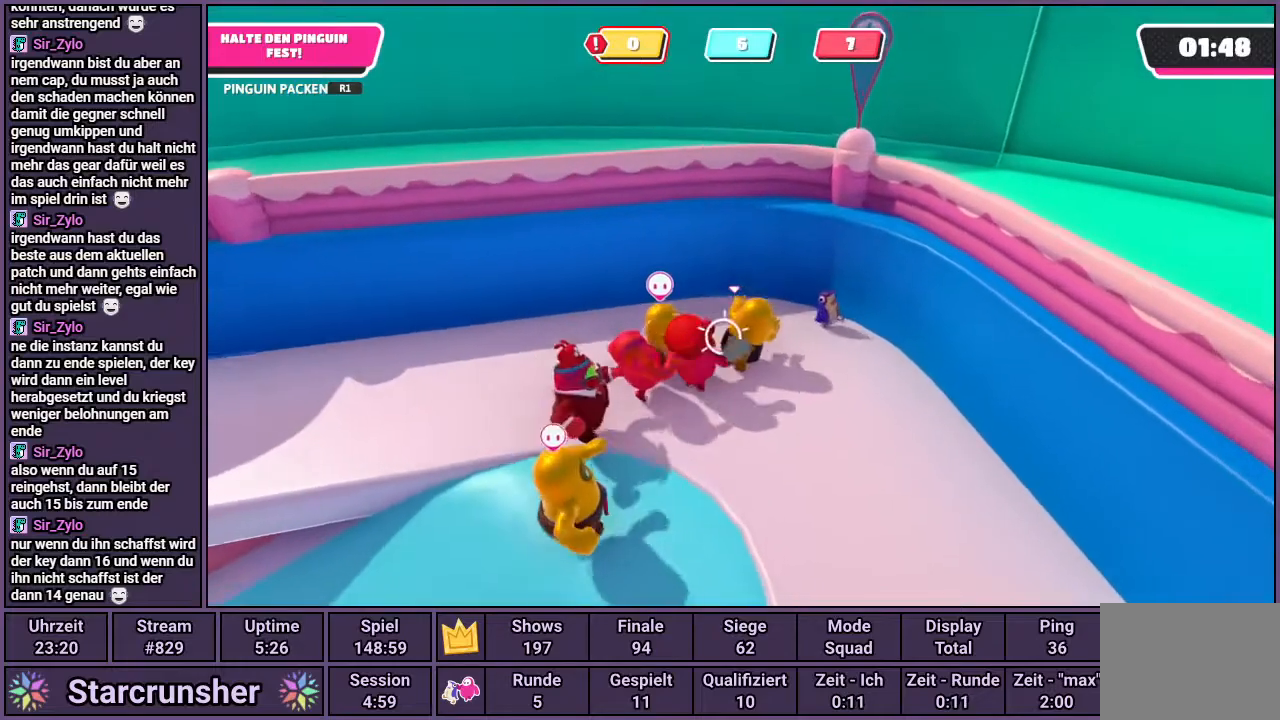
{"buttons": [], "left_stick": "down-right", "right_stick": "right", "events": [[250, "left_stick", "down-right"], [367, "right_stick", "right"]]}
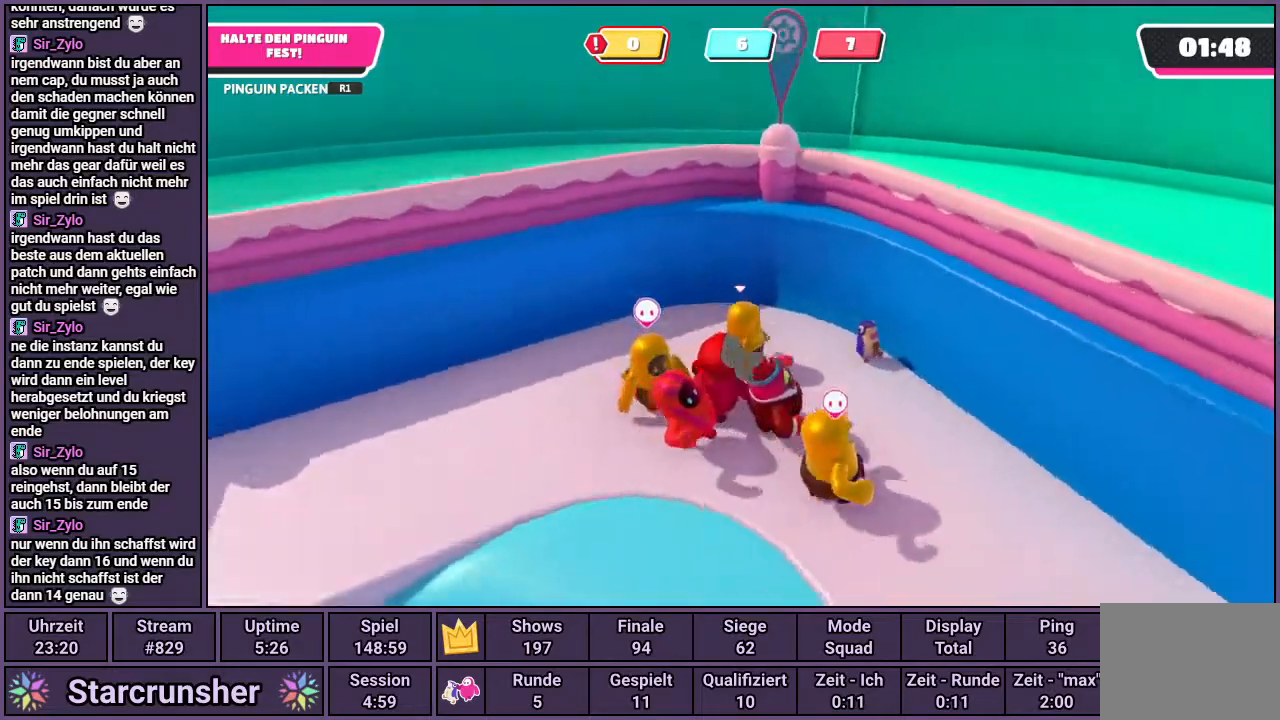
{"buttons": [], "left_stick": "up-right", "right_stick": "center", "events": [[200, "left_stick", "up-right"], [333, "right_stick", "center"]]}
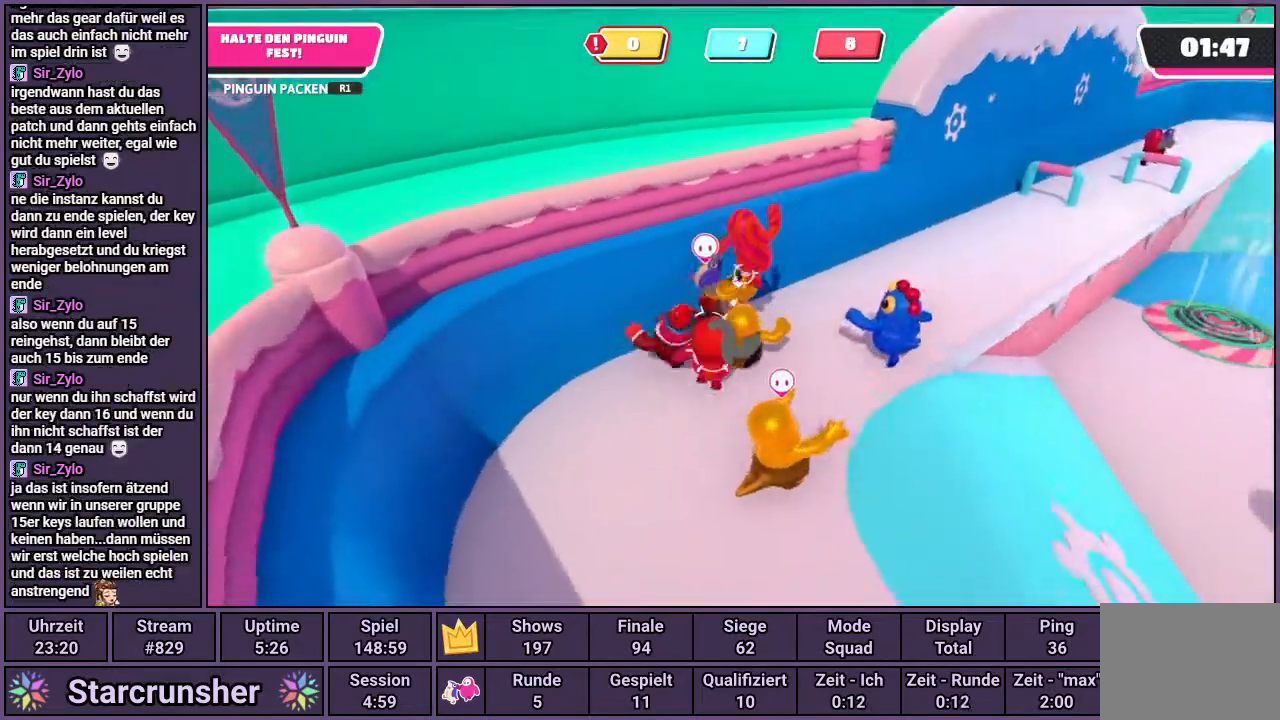
{"buttons": [], "left_stick": "right", "right_stick": "up-left", "events": [[117, "right_stick", "up-left"], [300, "left_stick", "right"]]}
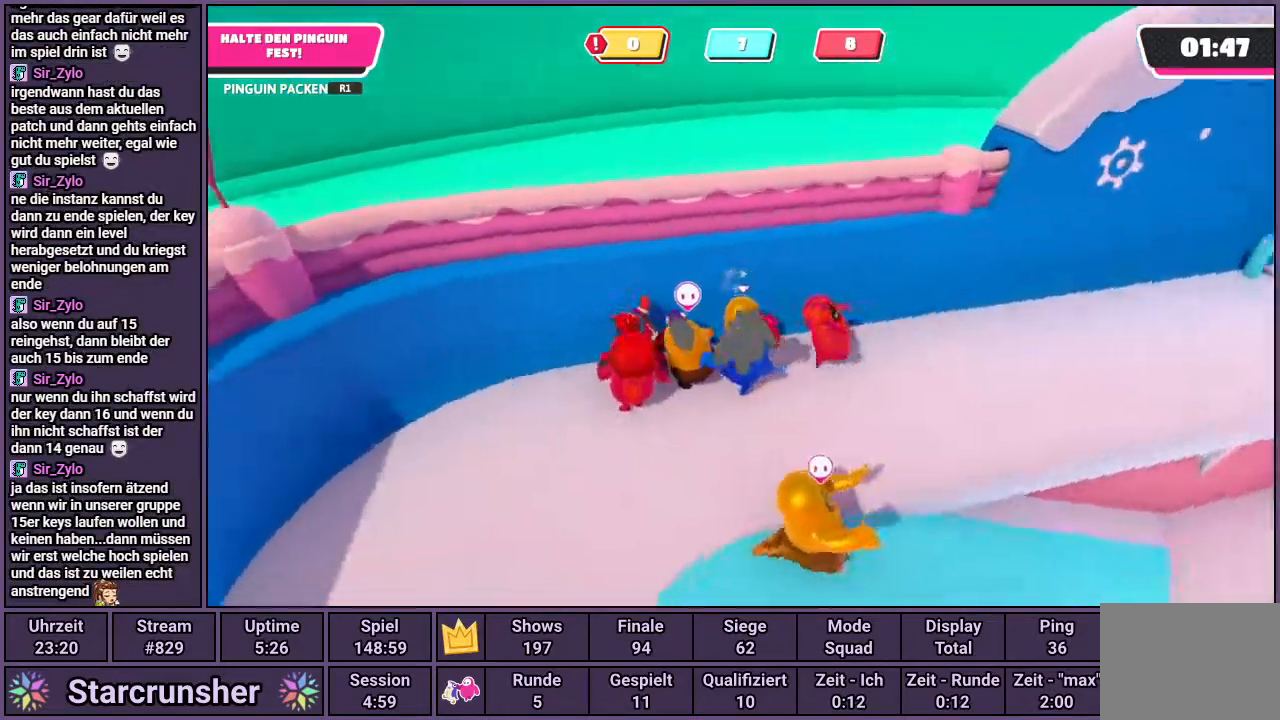
{"buttons": [], "left_stick": "down", "right_stick": "center", "events": [[67, "right_stick", "center"], [233, "left_stick", "down-right"], [267, "right_stick", "left"], [467, "left_stick", "down"], [500, "right_stick", "center"]]}
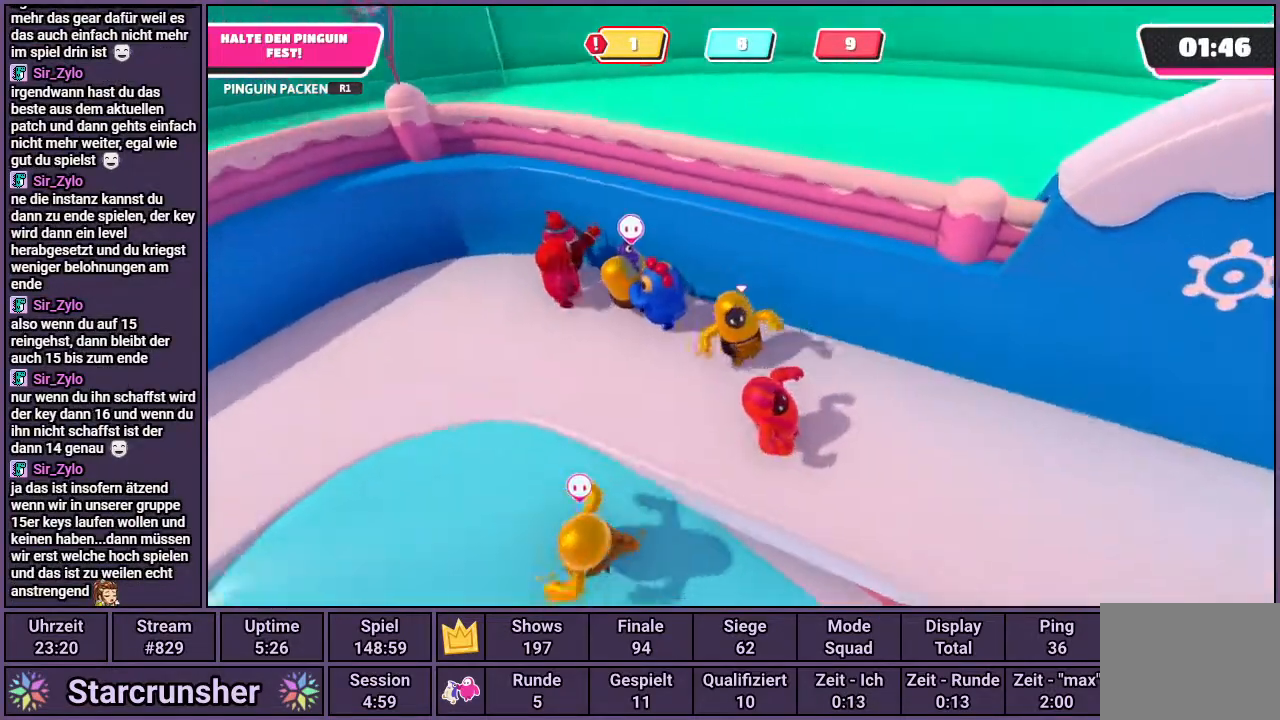
{"buttons": [], "left_stick": "up", "right_stick": "center", "events": [[17, "left_stick", "down-left"], [150, "left_stick", "left"], [267, "left_stick", "up-left"], [483, "left_stick", "up"]]}
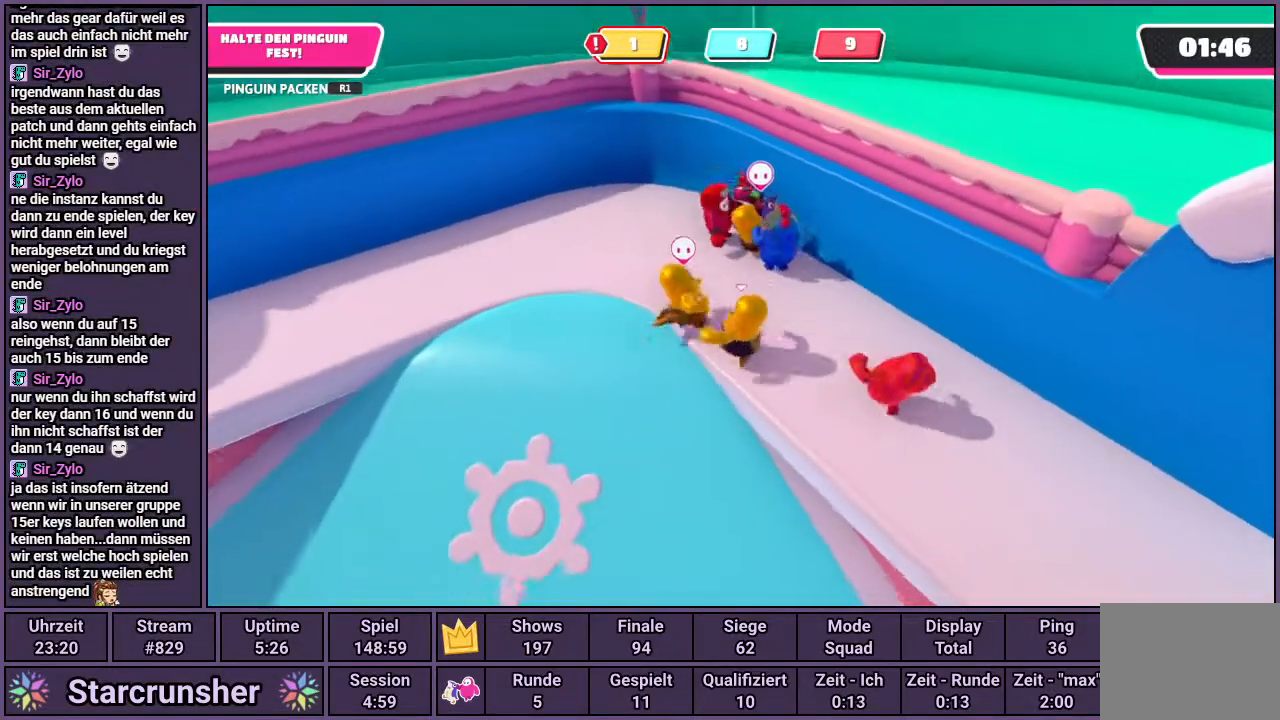
{"buttons": [], "left_stick": "up-right", "right_stick": "center", "events": [[317, "left_stick", "up-right"]]}
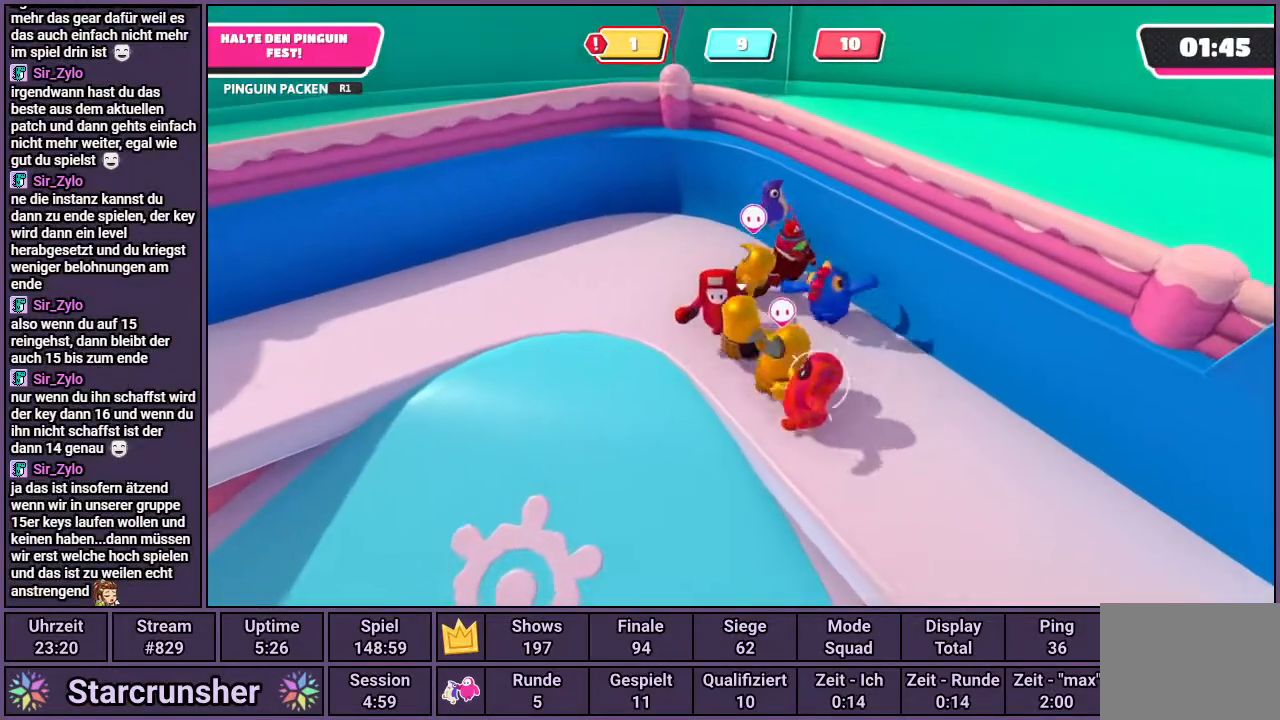
{"buttons": ["R1"], "left_stick": "up-right", "right_stick": "center", "events": [[100, "left_stick", "down-left"], [200, "R1", "down"], [367, "left_stick", "up"], [467, "left_stick", "up-right"]]}
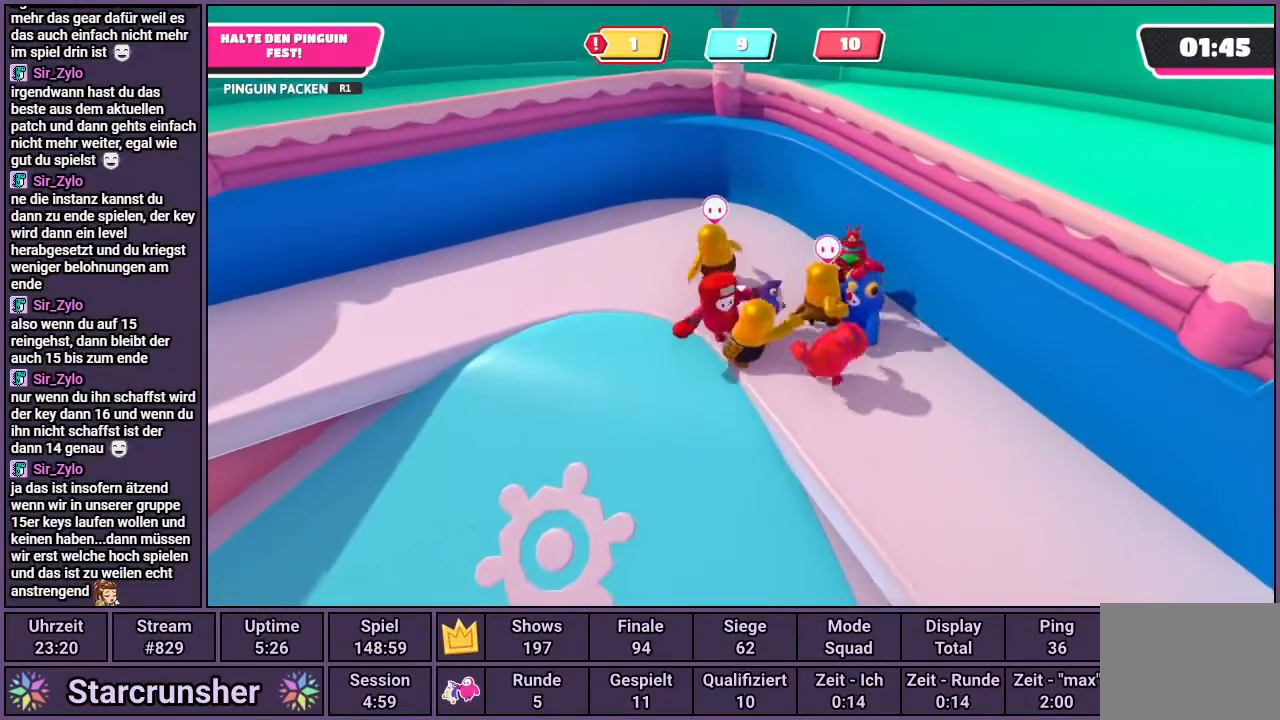
{"buttons": ["R1"], "left_stick": "up-left", "right_stick": "center", "events": [[133, "left_stick", "up"], [267, "left_stick", "up-left"]]}
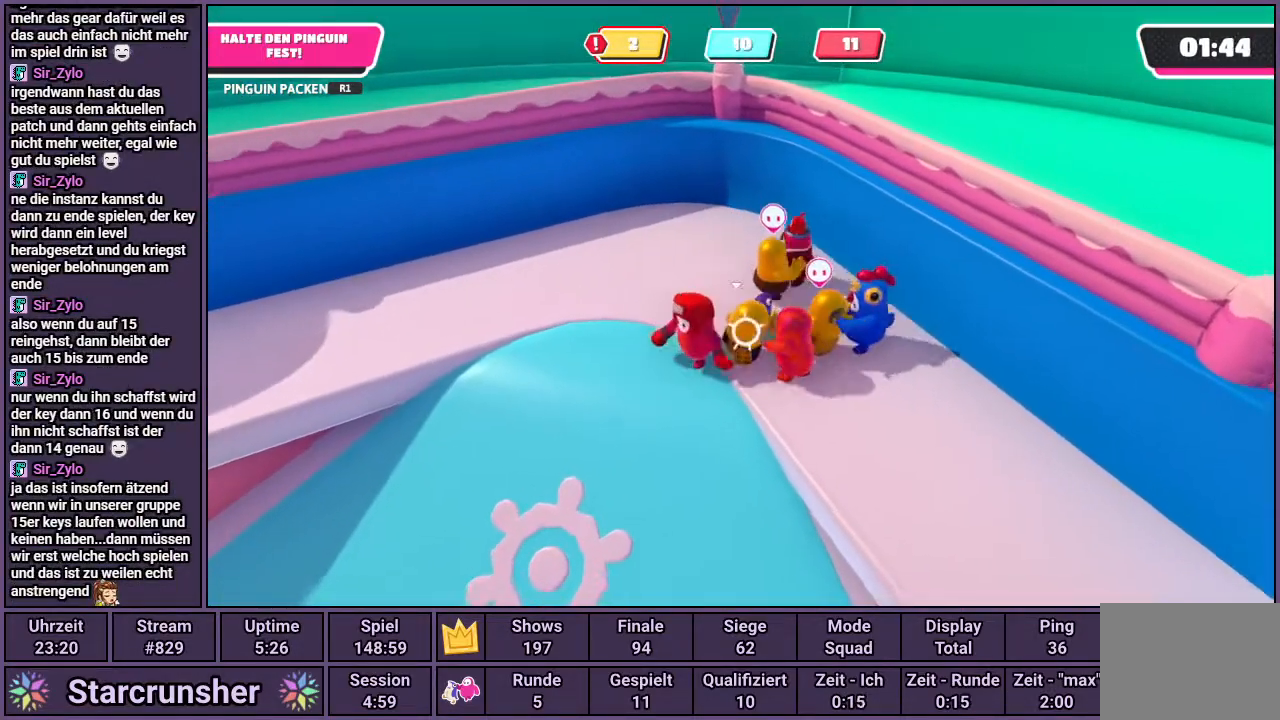
{"buttons": ["R1"], "left_stick": "down-left", "right_stick": "left", "events": [[50, "left_stick", "left"], [133, "CROSS", "down"], [150, "left_stick", "down-left"], [233, "CROSS", "up"], [467, "right_stick", "left"]]}
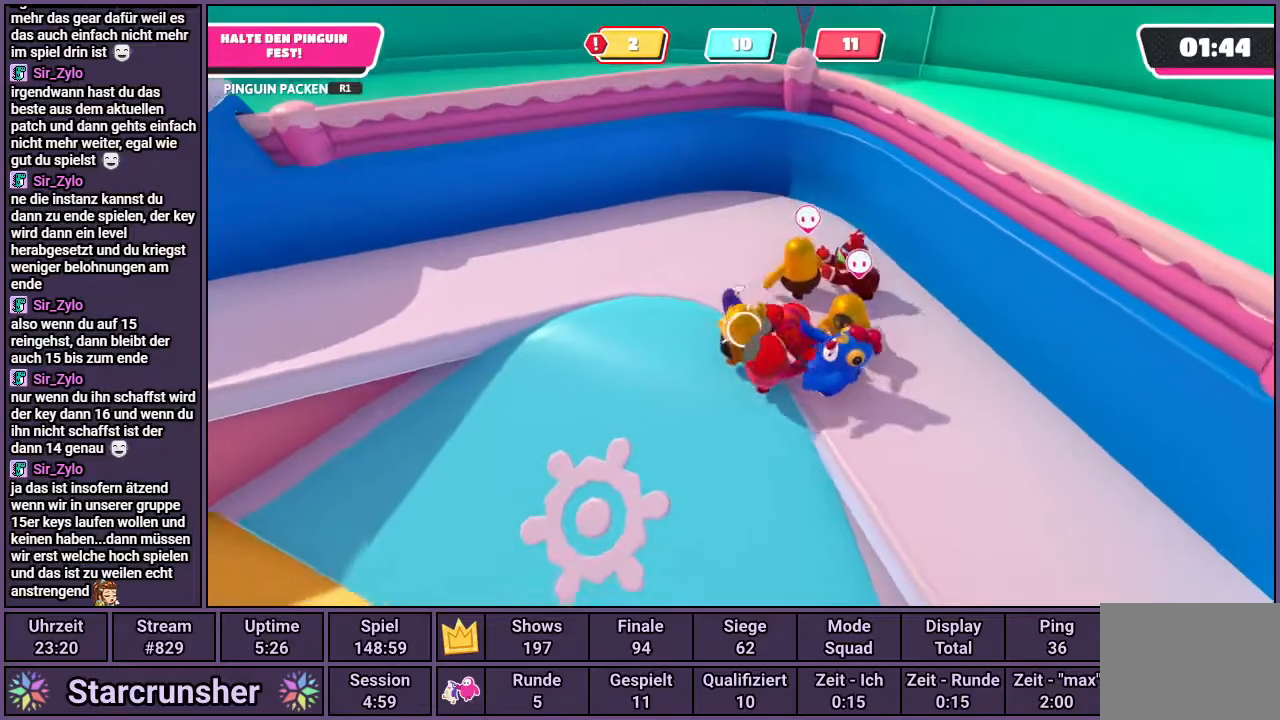
{"buttons": [], "left_stick": "up-right", "right_stick": "center", "events": [[67, "left_stick", "left"], [67, "right_stick", "center"], [100, "R1", "up"], [233, "left_stick", "up-left"], [417, "left_stick", "up-right"]]}
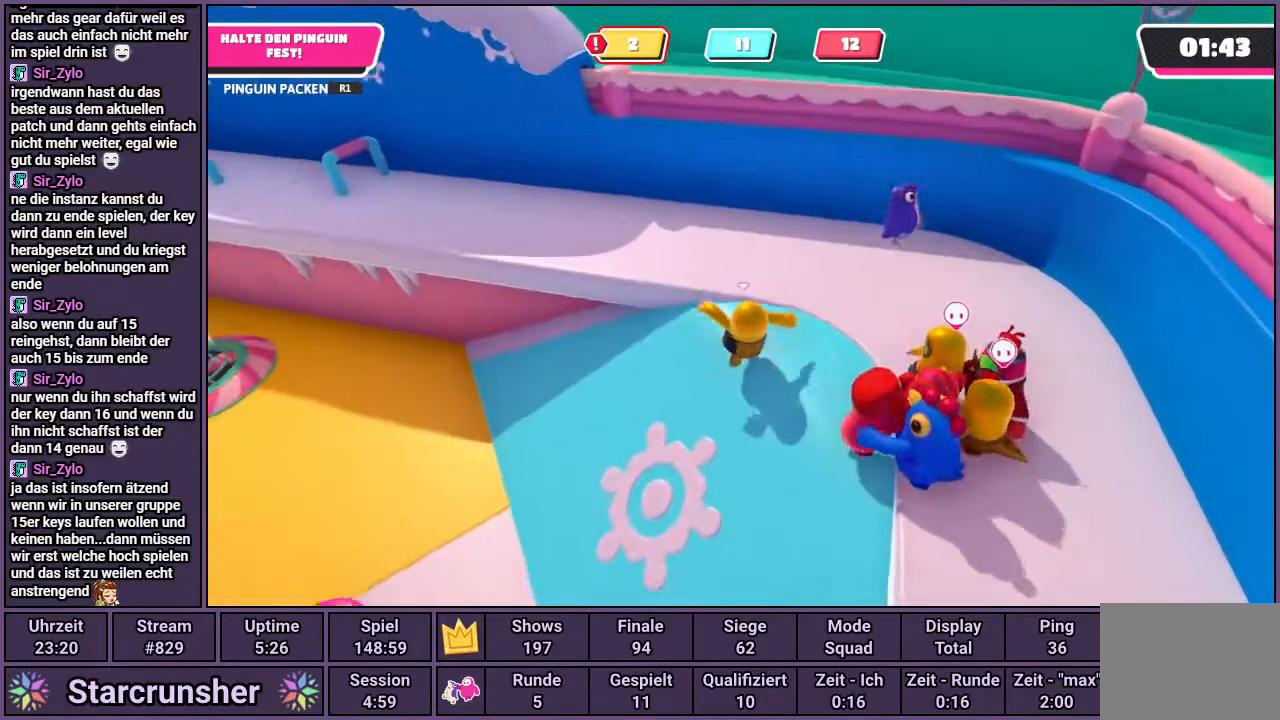
{"buttons": ["R1"], "left_stick": "down-right", "right_stick": "center", "events": [[33, "left_stick", "right"], [100, "right_stick", "right"], [217, "left_stick", "up-right"], [367, "right_stick", "center"], [467, "R1", "down"], [467, "left_stick", "down-right"]]}
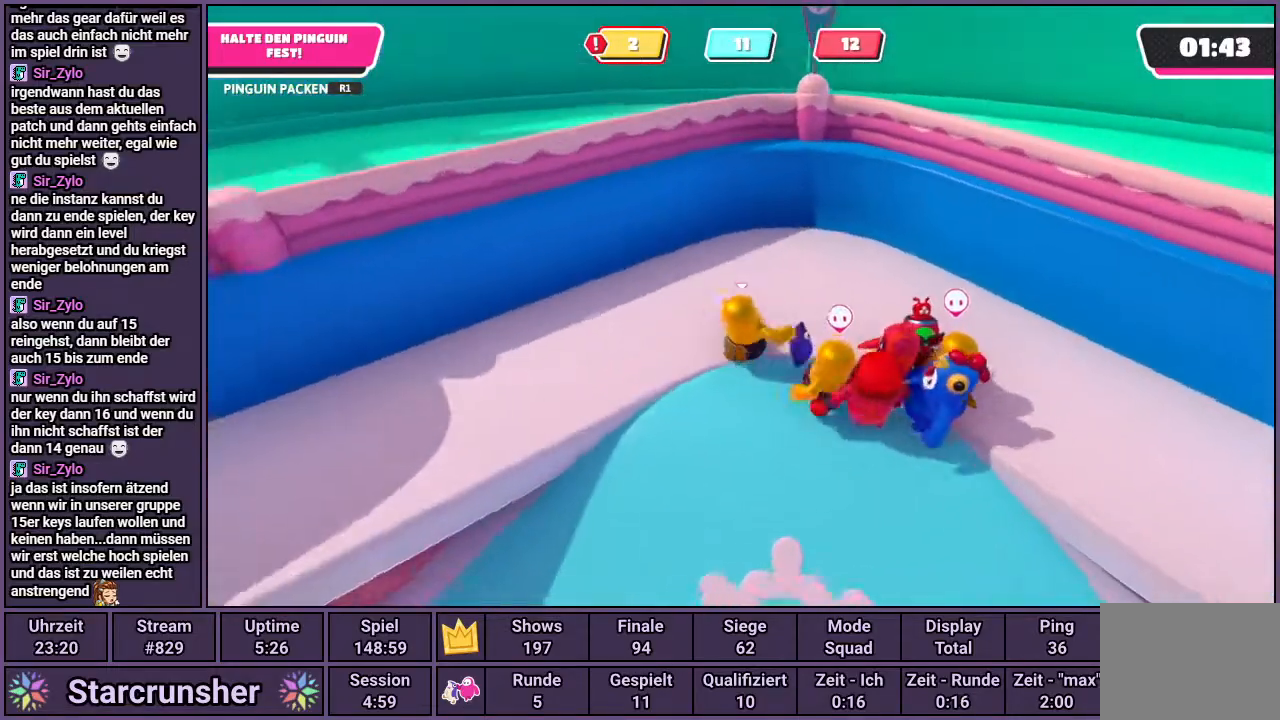
{"buttons": ["R1"], "left_stick": "left", "right_stick": "center", "events": [[217, "left_stick", "down-left"], [267, "left_stick", "left"], [383, "CROSS", "down"], [450, "CROSS", "up"]]}
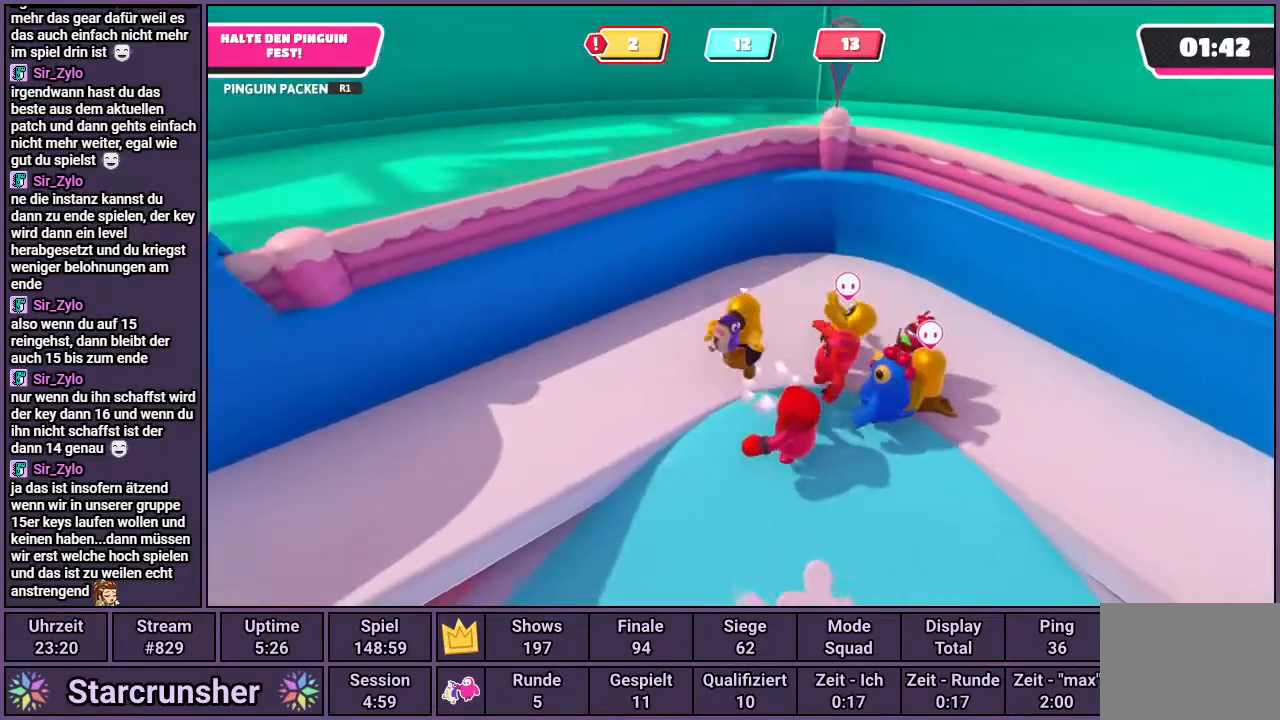
{"buttons": ["R1"], "left_stick": "left", "right_stick": "left", "events": [[417, "right_stick", "left"]]}
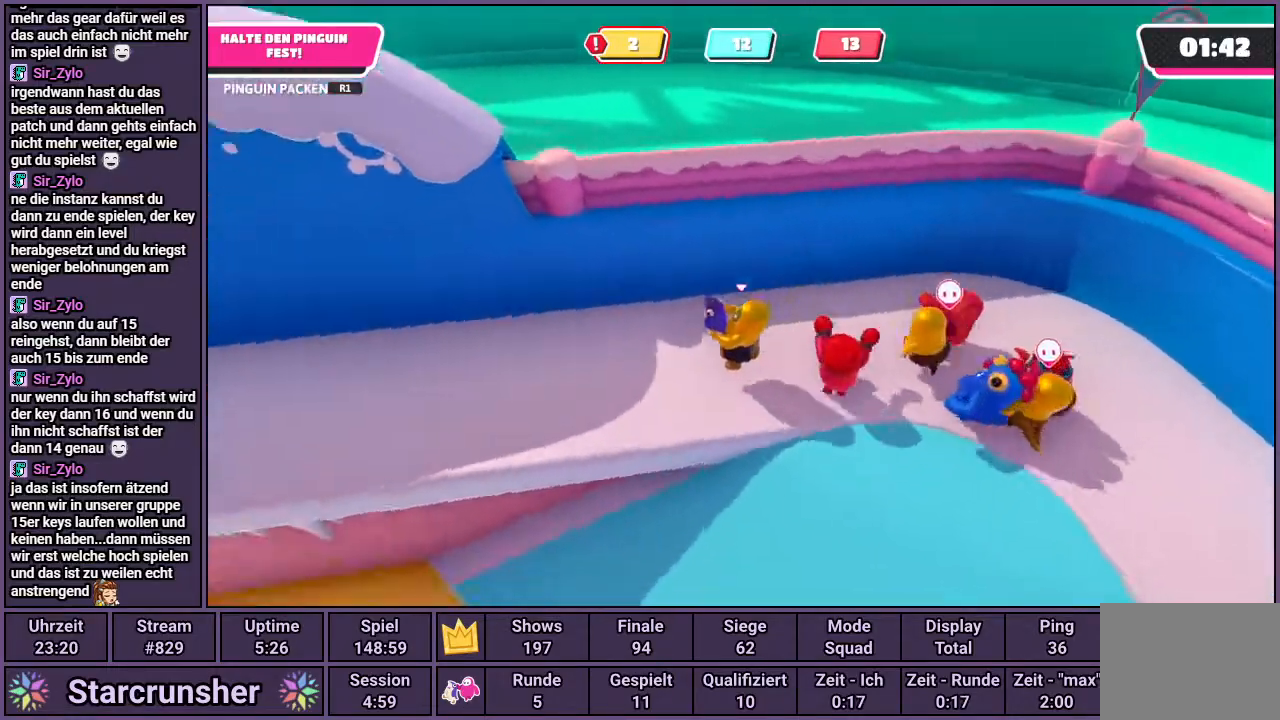
{"buttons": ["R1"], "left_stick": "up-left", "right_stick": "left", "events": [[133, "right_stick", "center"], [217, "right_stick", "left"], [417, "left_stick", "up-left"]]}
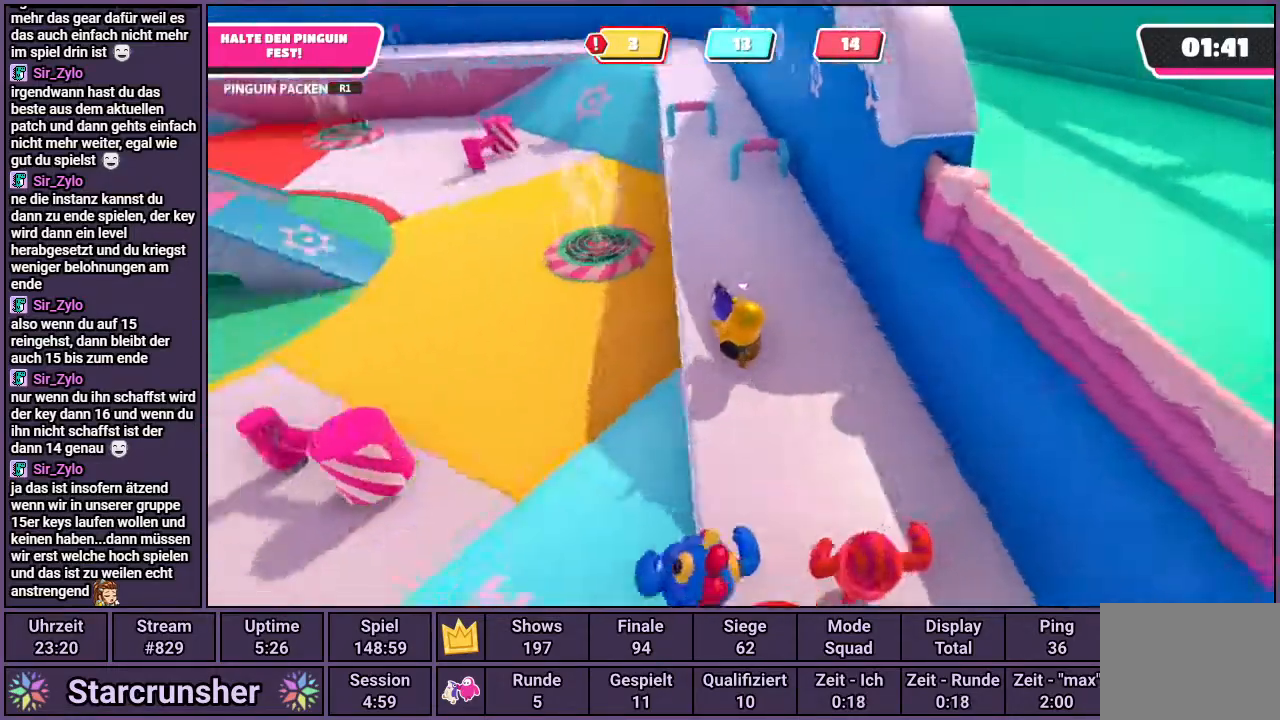
{"buttons": ["R1"], "left_stick": "up", "right_stick": "right", "events": [[67, "right_stick", "center"], [150, "left_stick", "up"], [400, "right_stick", "right"]]}
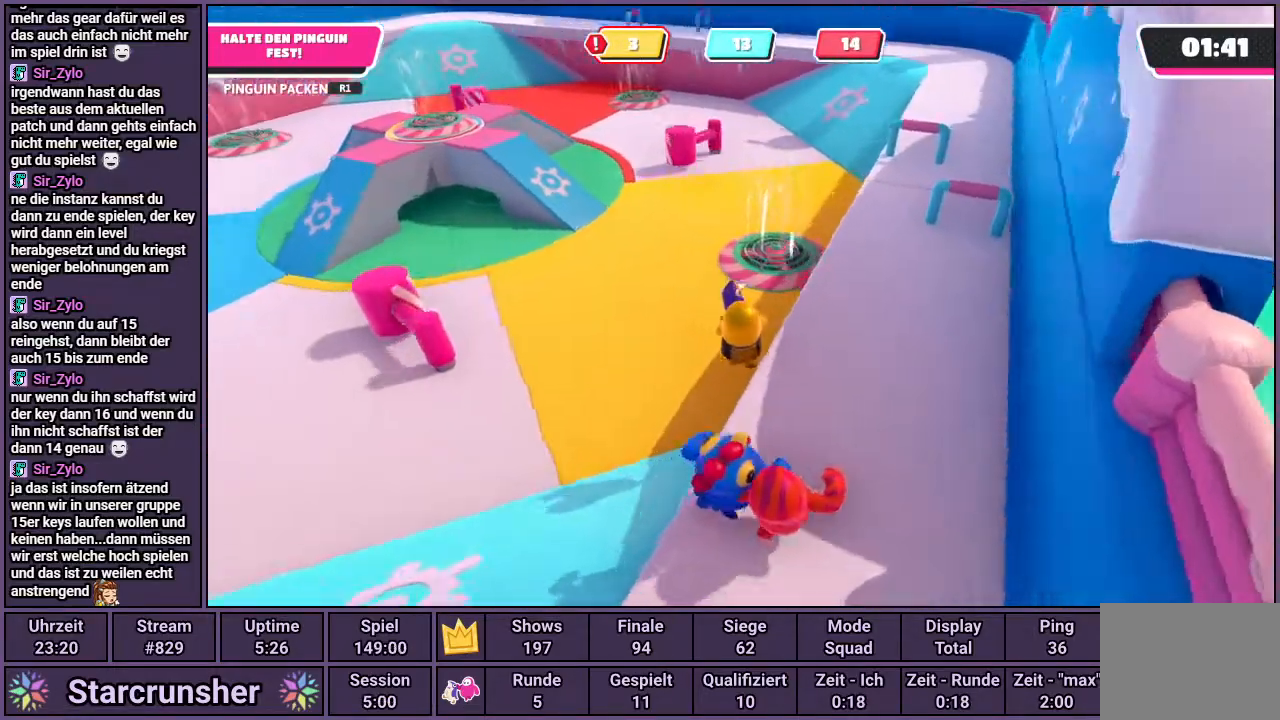
{"buttons": ["R1"], "left_stick": "up", "right_stick": "center", "events": [[150, "right_stick", "center"]]}
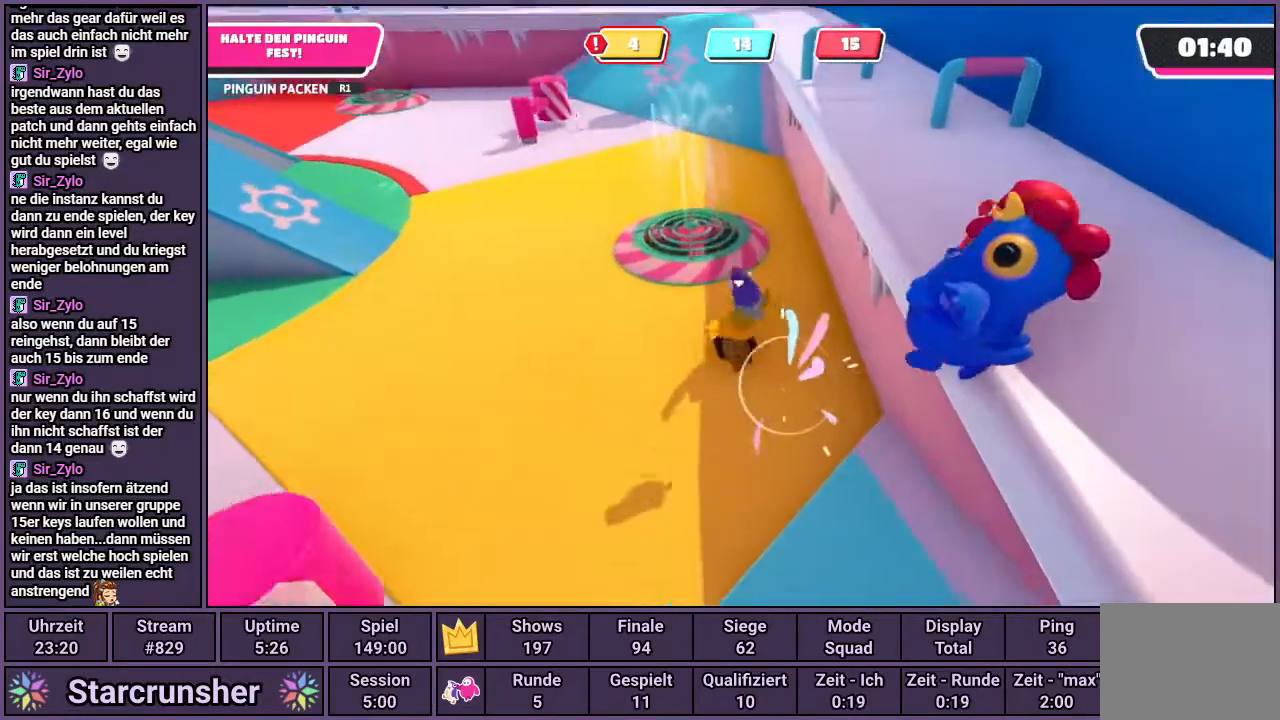
{"buttons": [], "left_stick": "left", "right_stick": "left", "events": [[317, "R1", "up"], [383, "left_stick", "left"], [450, "right_stick", "left"]]}
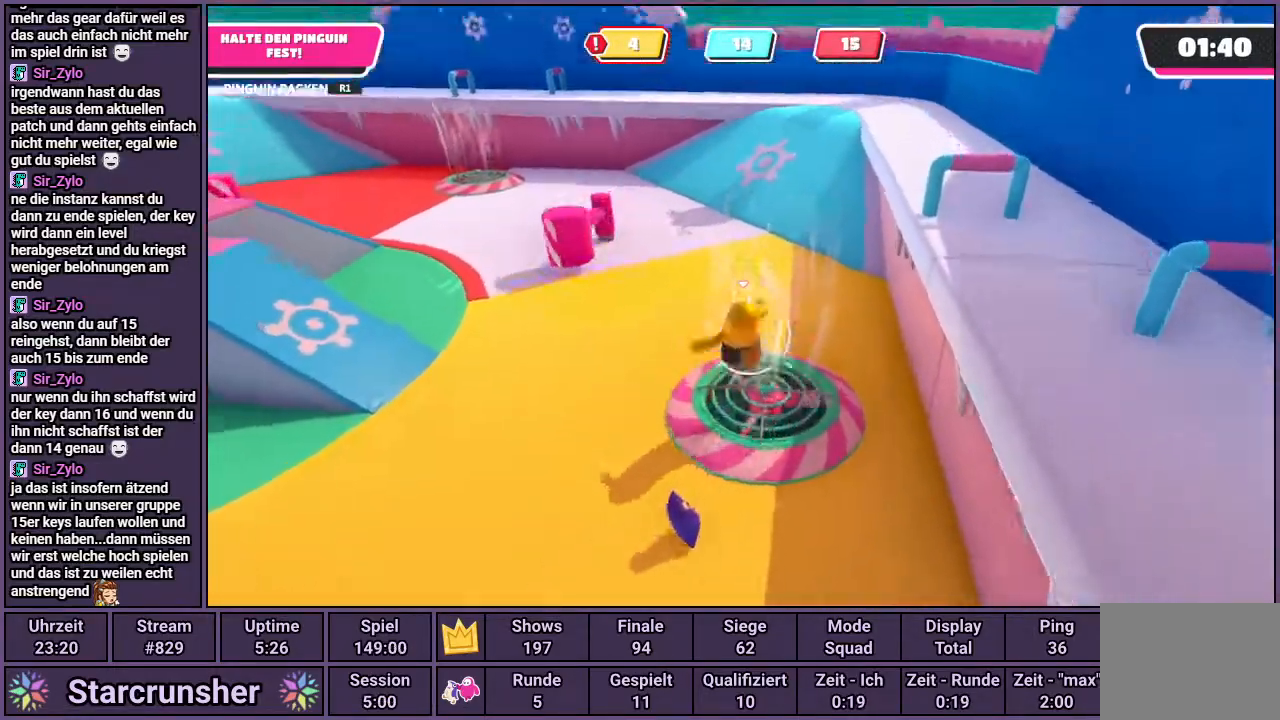
{"buttons": [], "left_stick": "up-left", "right_stick": "left", "events": [[450, "left_stick", "up-left"]]}
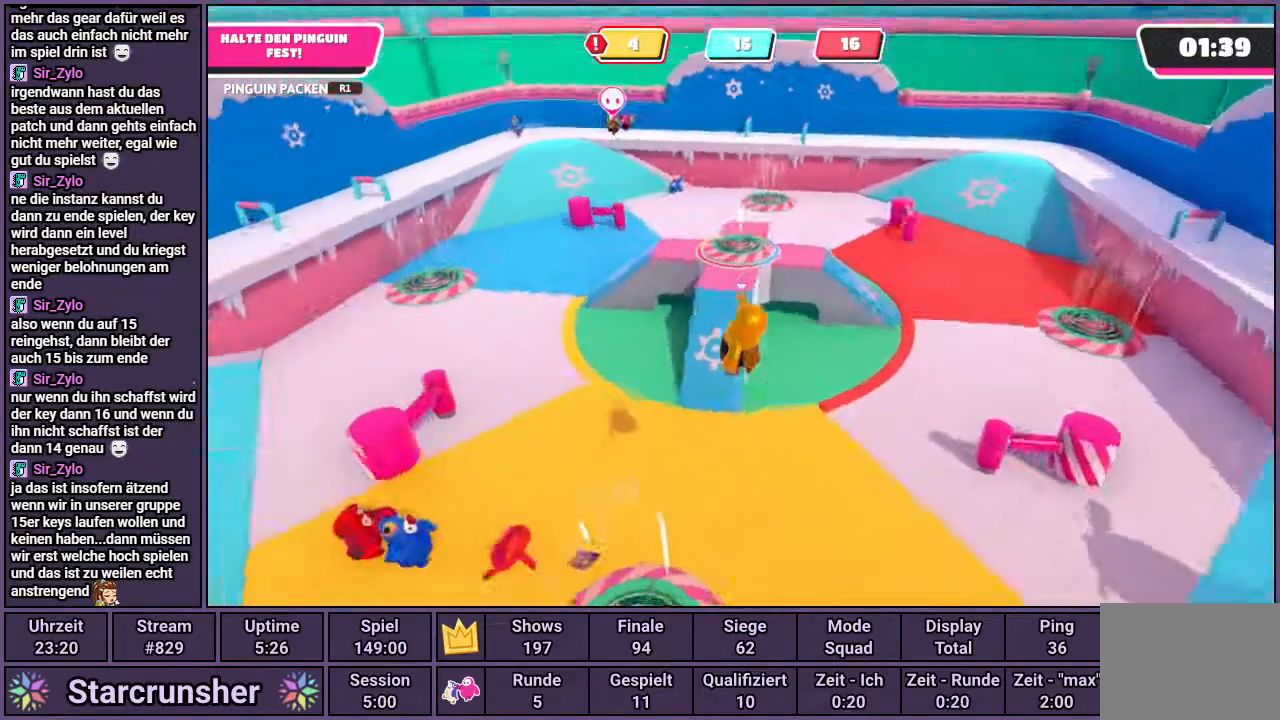
{"buttons": [], "left_stick": "down-left", "right_stick": "center", "events": [[33, "right_stick", "center"], [467, "left_stick", "down-left"]]}
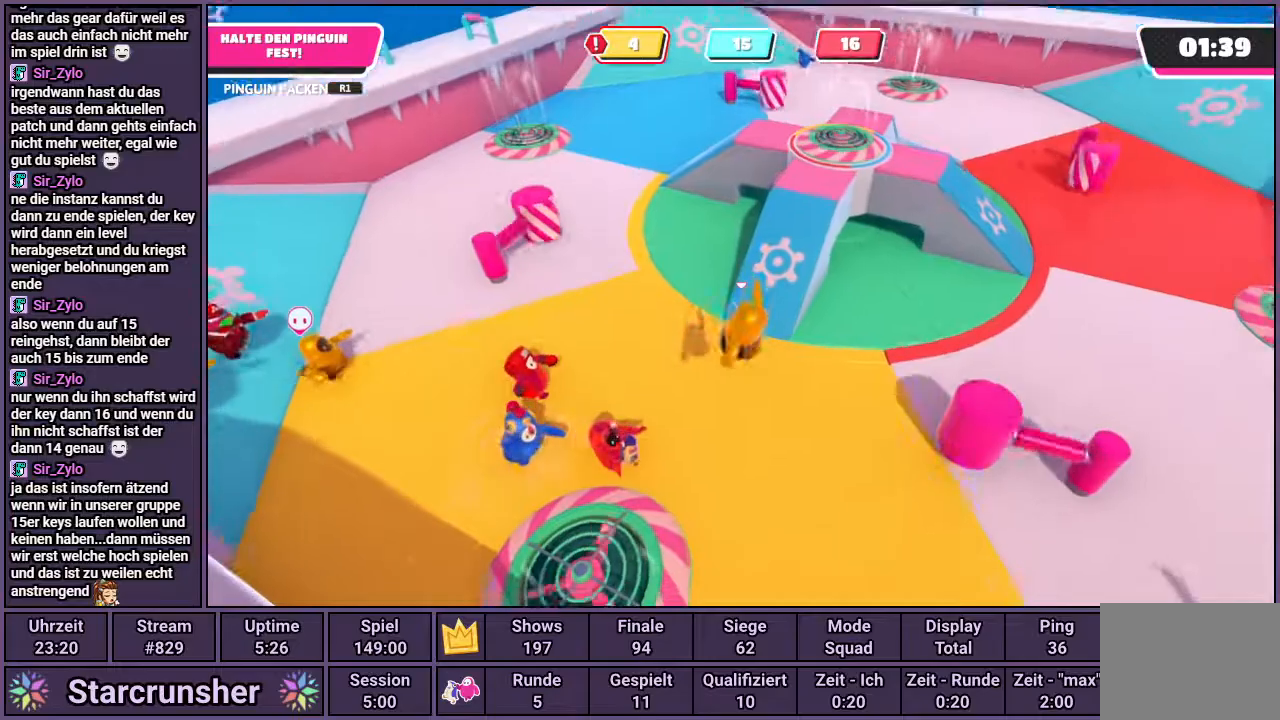
{"buttons": ["R1"], "left_stick": "down-left", "right_stick": "center", "events": [[50, "R1", "down"]]}
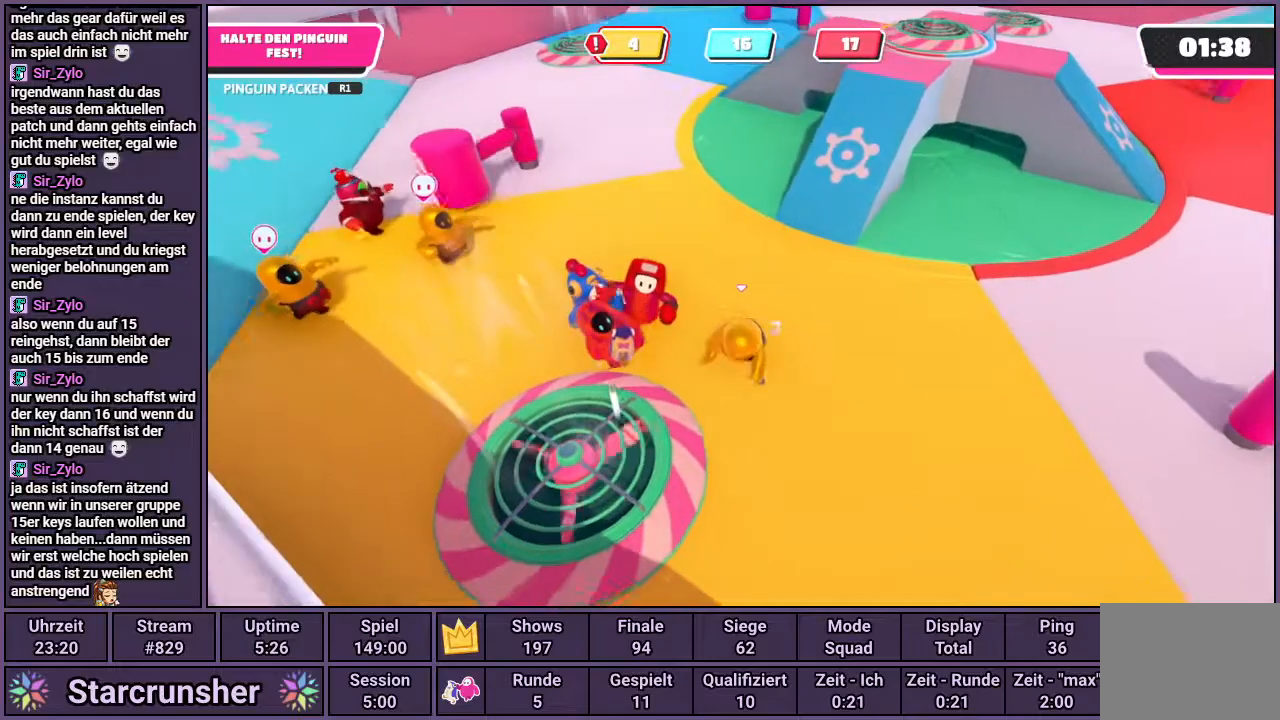
{"buttons": ["R1"], "left_stick": "up-right", "right_stick": "center", "events": [[250, "left_stick", "left"], [417, "left_stick", "up-right"]]}
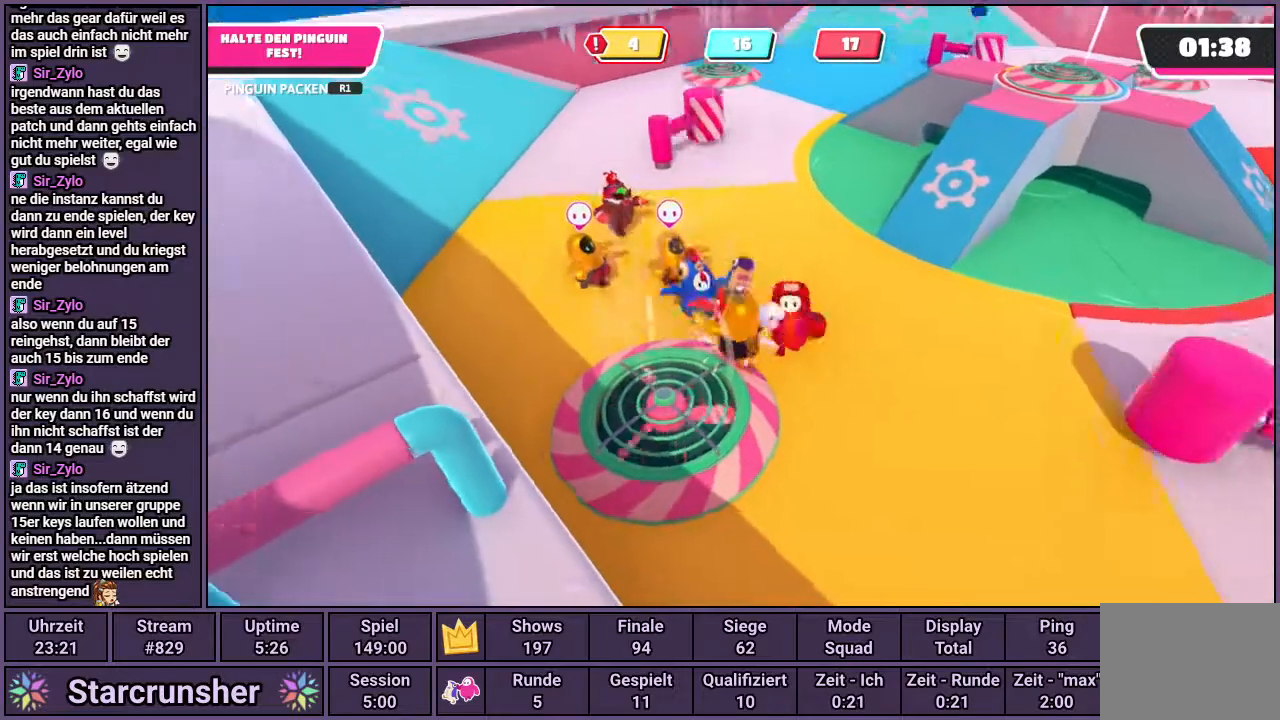
{"buttons": [], "left_stick": "right", "right_stick": "center", "events": [[267, "left_stick", "right"], [383, "R1", "up"]]}
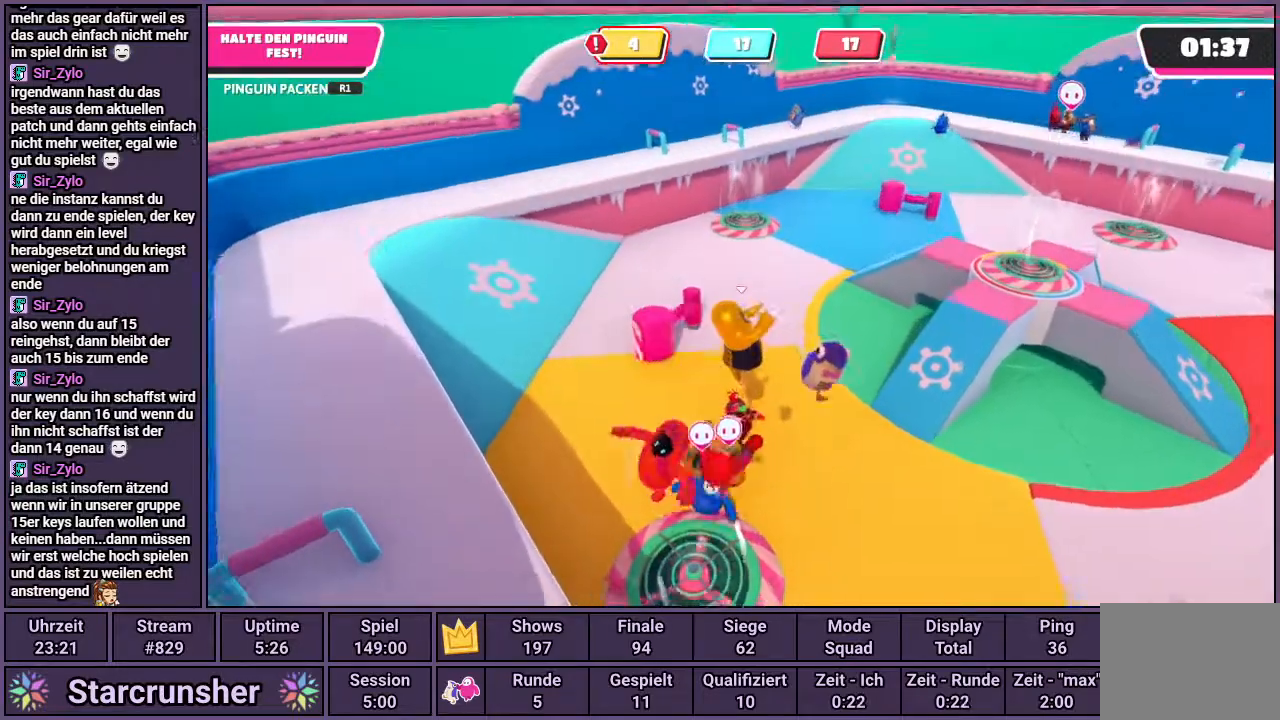
{"buttons": [], "left_stick": "down-right", "right_stick": "right", "events": [[17, "right_stick", "right"], [167, "right_stick", "center"], [183, "left_stick", "down-right"], [400, "right_stick", "right"]]}
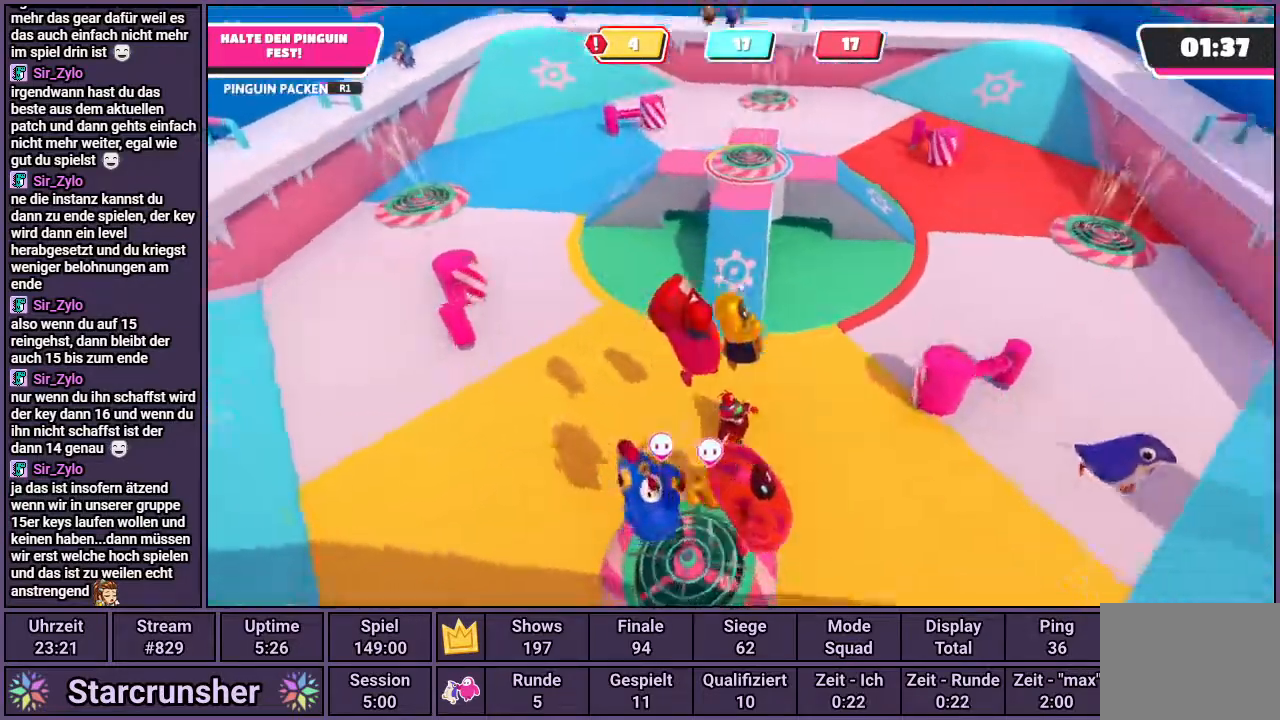
{"buttons": [], "left_stick": "up", "right_stick": "center", "events": [[100, "left_stick", "up-right"], [300, "left_stick", "up"], [483, "right_stick", "center"]]}